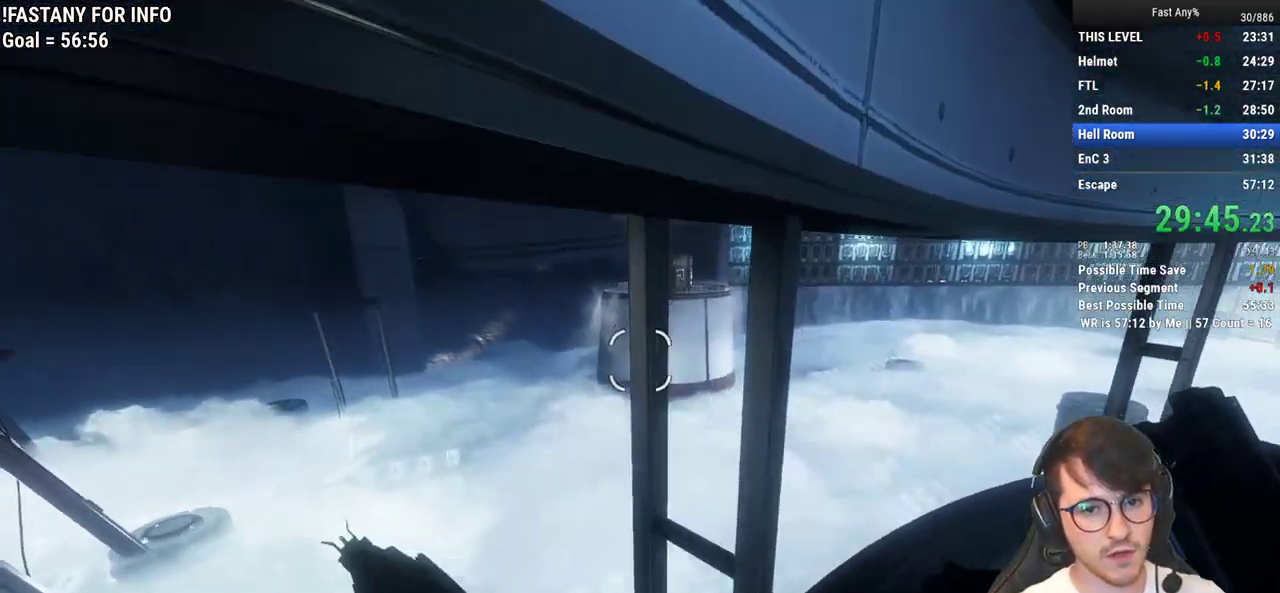
Gameplay with keyboard and mouse; each line is a JSON object with the keys and mouse buttons held at the frame after it. "events" lists presses ("down") and releases ("up") of "1", "2", "3", "4", "5", "a", "alt", "c", "ctrl", "d", "e", "f", "q", "r", "s", "shift", "space", "tab", "v", "w", "x", "z", "mouse_left", "mouse_middle", "mouse_right", "mouse_mb4", "mouse_mb5", "mouse_wheel_up" and "mouse_wheel_down" between this image and that frame as [ms after this image, input, new state], when the widget could be followed in between. "mouse_left", "mouse_middle", "mouse_right", "mouse_mb4", "mouse_mb5", "mouse_wheel_up", "mouse_wheel_down" = the "left", "middle", "right", "mb4", "mb5", "wheel_up", "wheel_down" buttons of the "mouse" list. No other keys are recorded. Not read: mouse_move.
{"keys": ["a"], "mouse": [], "events": [[117, "w", "up"], [217, "a", "up"], [267, "s", "down"], [317, "a", "down"], [350, "s", "up"]]}
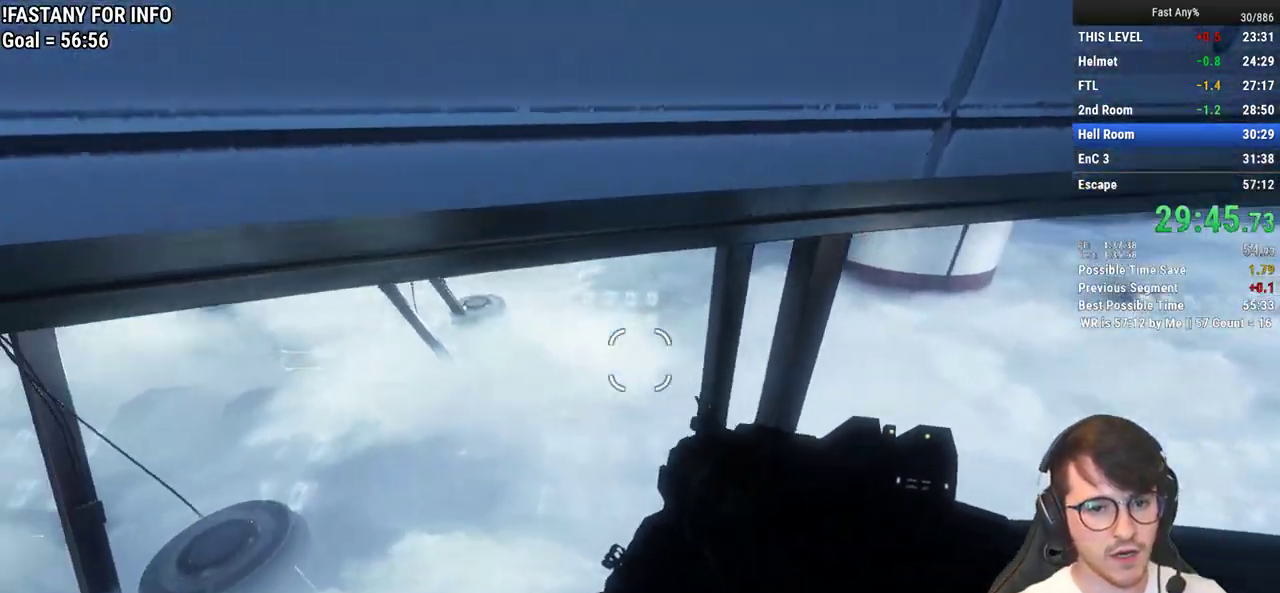
{"keys": ["ctrl", "w"], "mouse": [], "events": [[283, "ctrl", "down"], [317, "w", "down"], [367, "a", "up"], [367, "ctrl", "up"], [417, "ctrl", "down"]]}
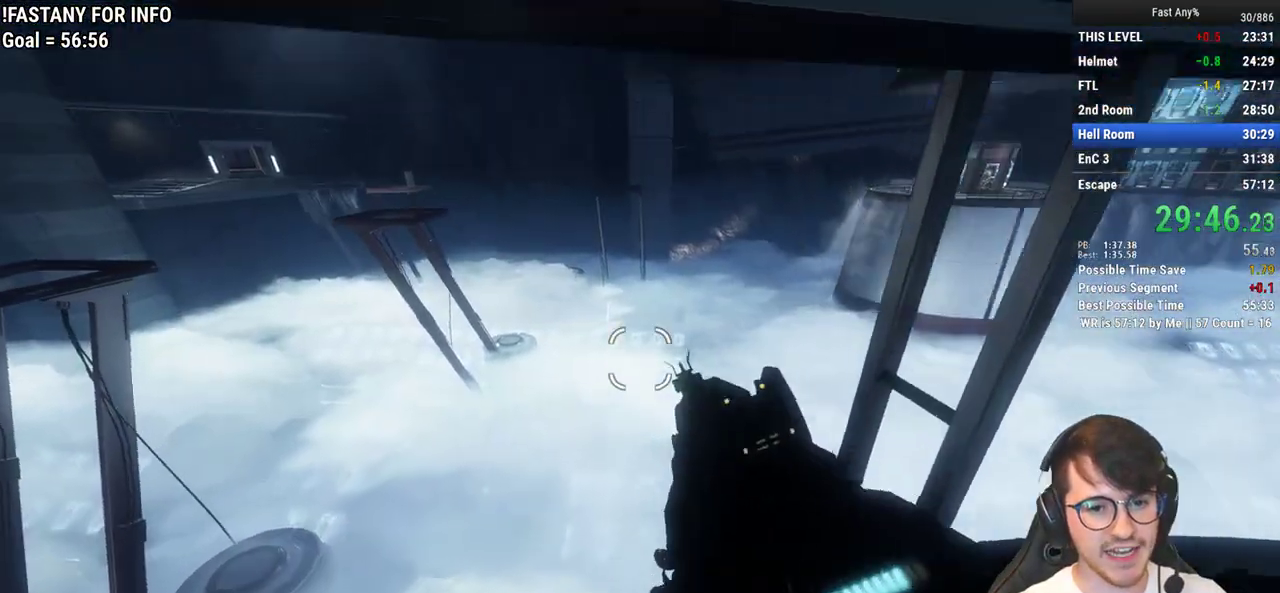
{"keys": ["a", "w"], "mouse": [], "events": [[67, "a", "down"], [483, "ctrl", "up"]]}
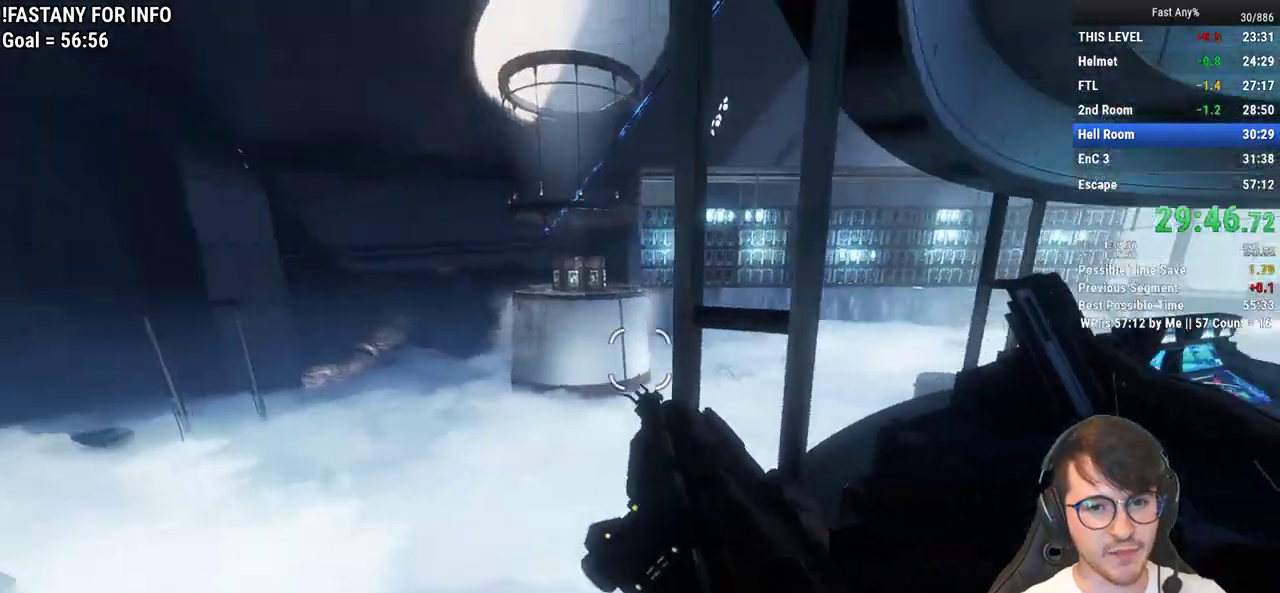
{"keys": ["space", "w"], "mouse": [], "events": [[167, "shift", "down"], [400, "a", "up"], [400, "shift", "up"], [450, "space", "down"]]}
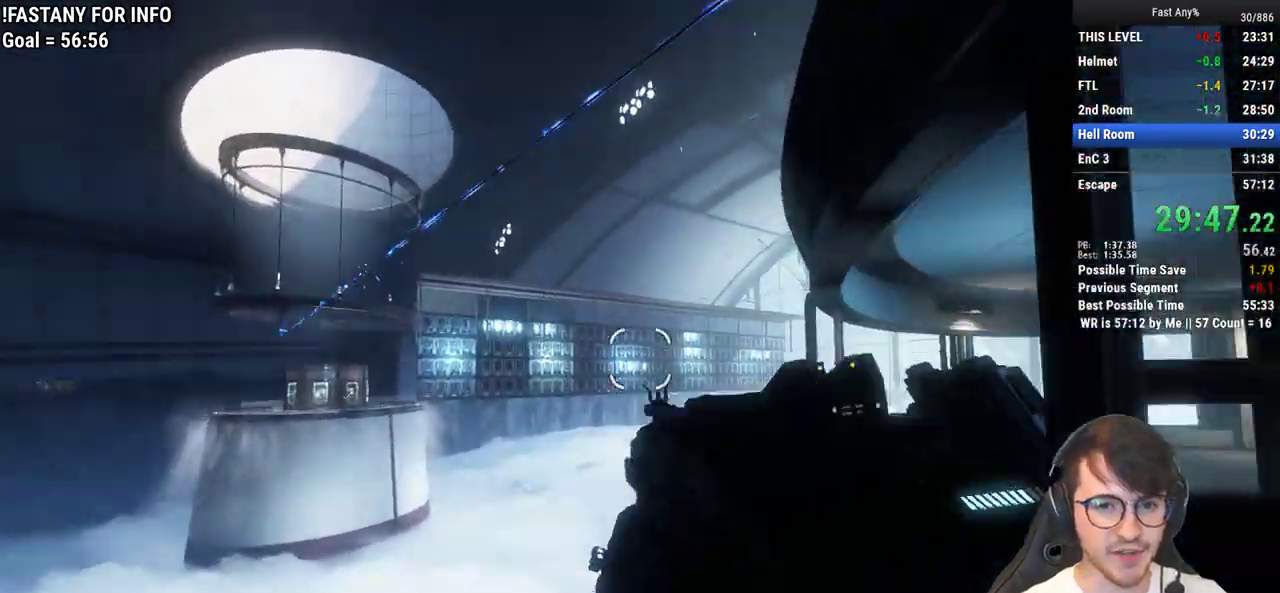
{"keys": ["d", "w"], "mouse": [], "events": [[50, "space", "up"], [133, "d", "down"], [233, "space", "down"], [333, "space", "up"]]}
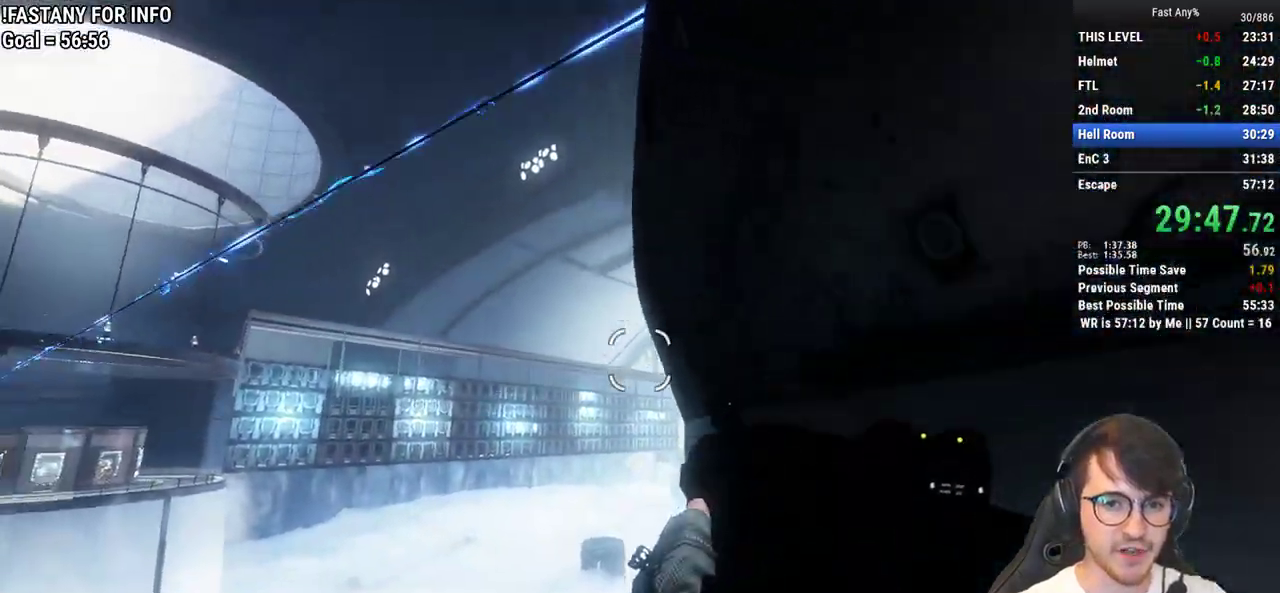
{"keys": [], "mouse": [], "events": [[50, "w", "up"], [433, "d", "up"]]}
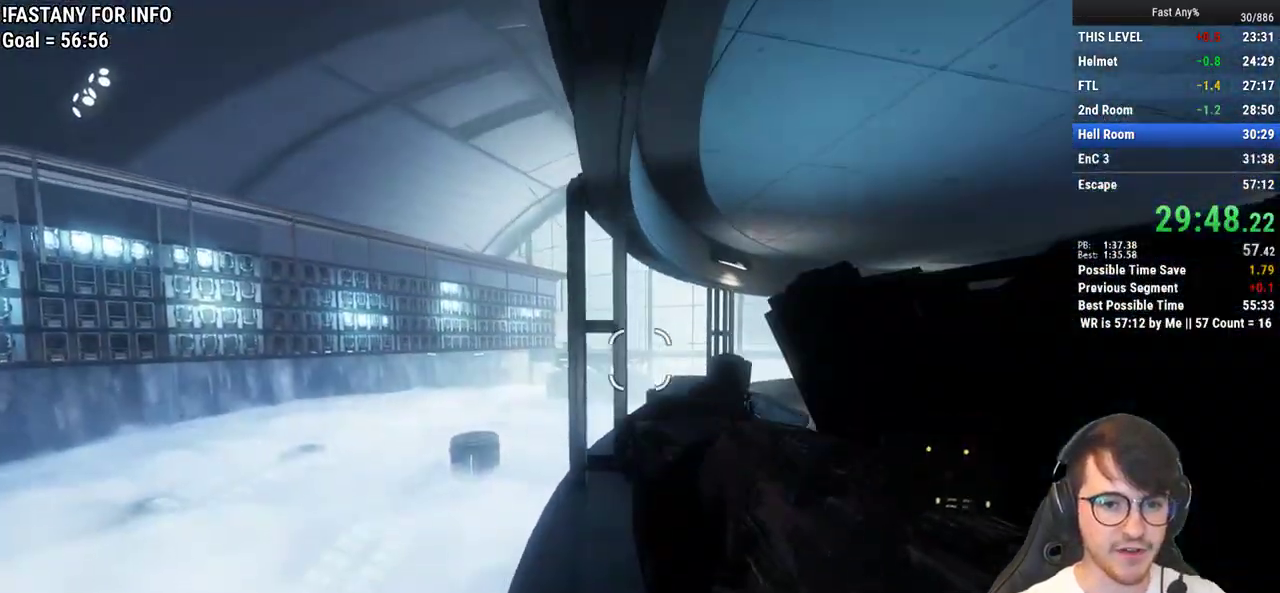
{"keys": ["d", "space"], "mouse": [], "events": [[67, "a", "down"], [117, "shift", "down"], [167, "w", "down"], [217, "space", "down"], [267, "shift", "up"], [317, "space", "up"], [350, "a", "up"], [400, "d", "down"], [500, "space", "down"], [500, "w", "up"]]}
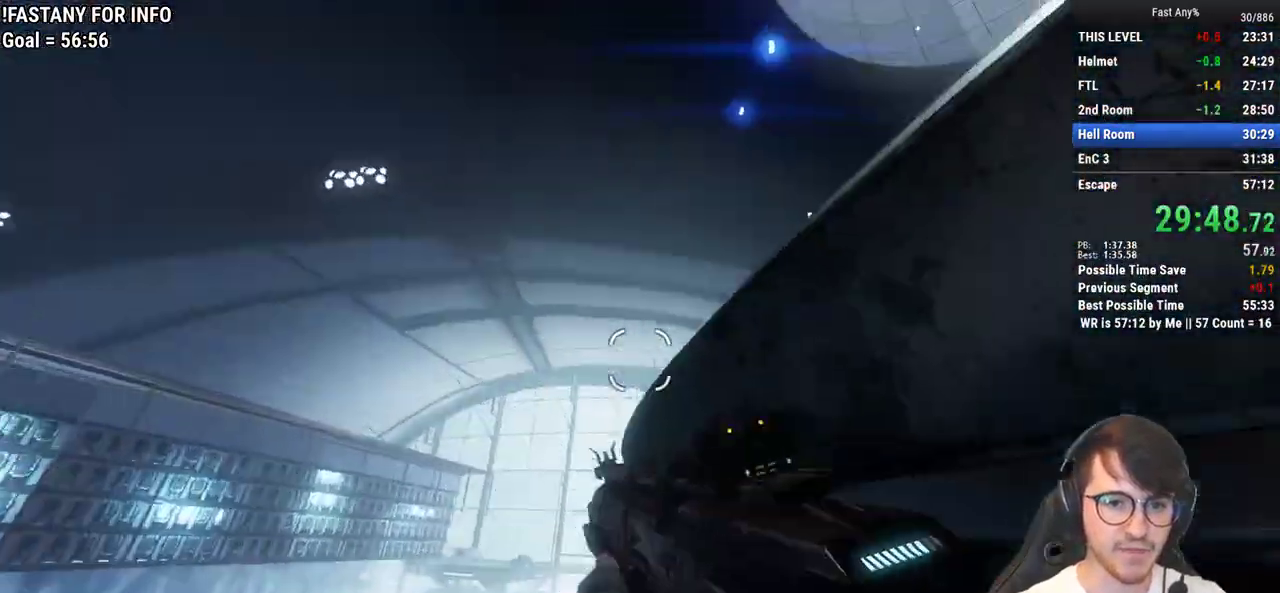
{"keys": ["a", "w"], "mouse": [], "events": [[50, "space", "up"], [83, "w", "down"], [233, "d", "up"], [317, "a", "down"], [317, "space", "down"], [417, "space", "up"]]}
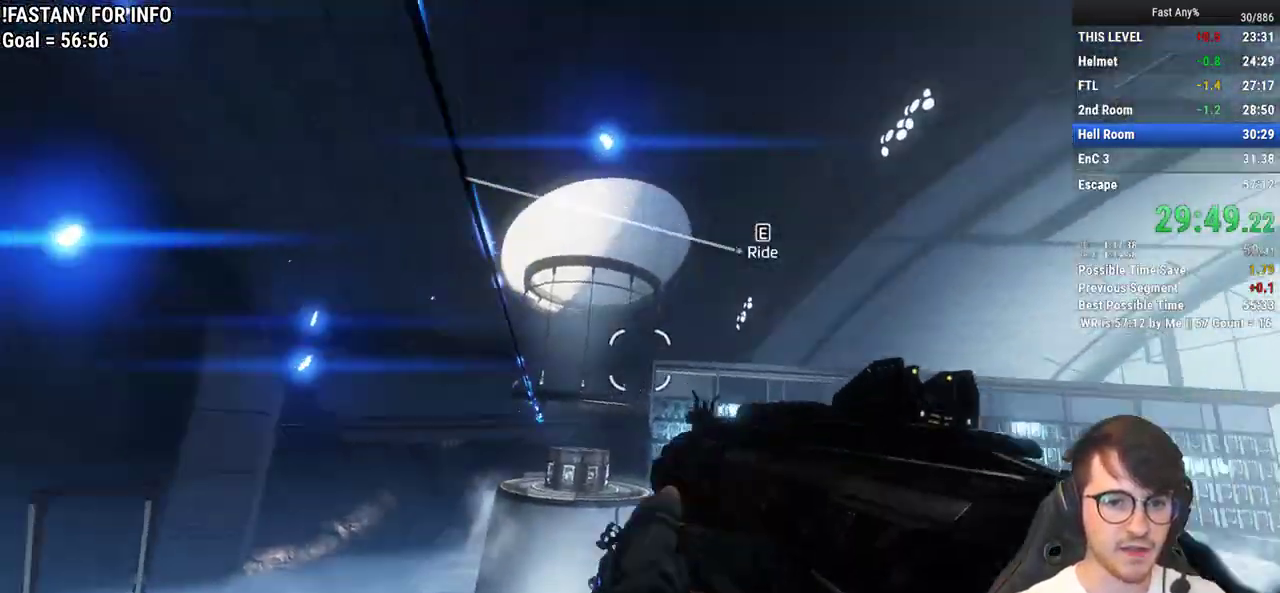
{"keys": ["w"], "mouse": [], "events": [[17, "a", "up"], [100, "e", "down"], [250, "e", "up"]]}
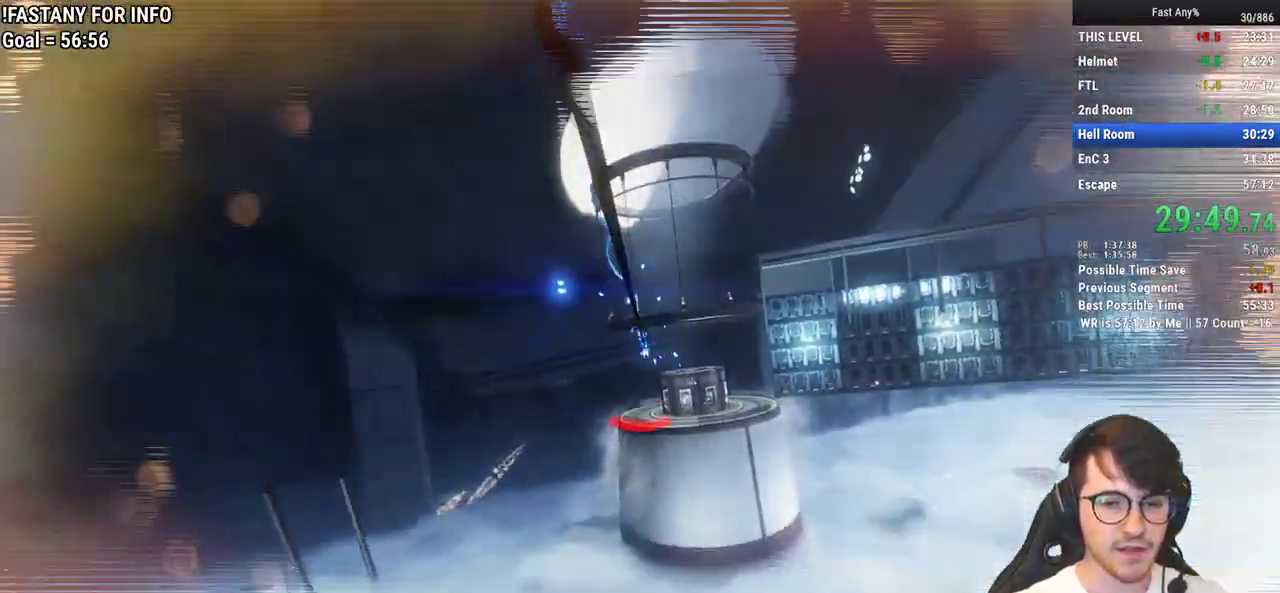
{"keys": ["w"], "mouse": [], "events": []}
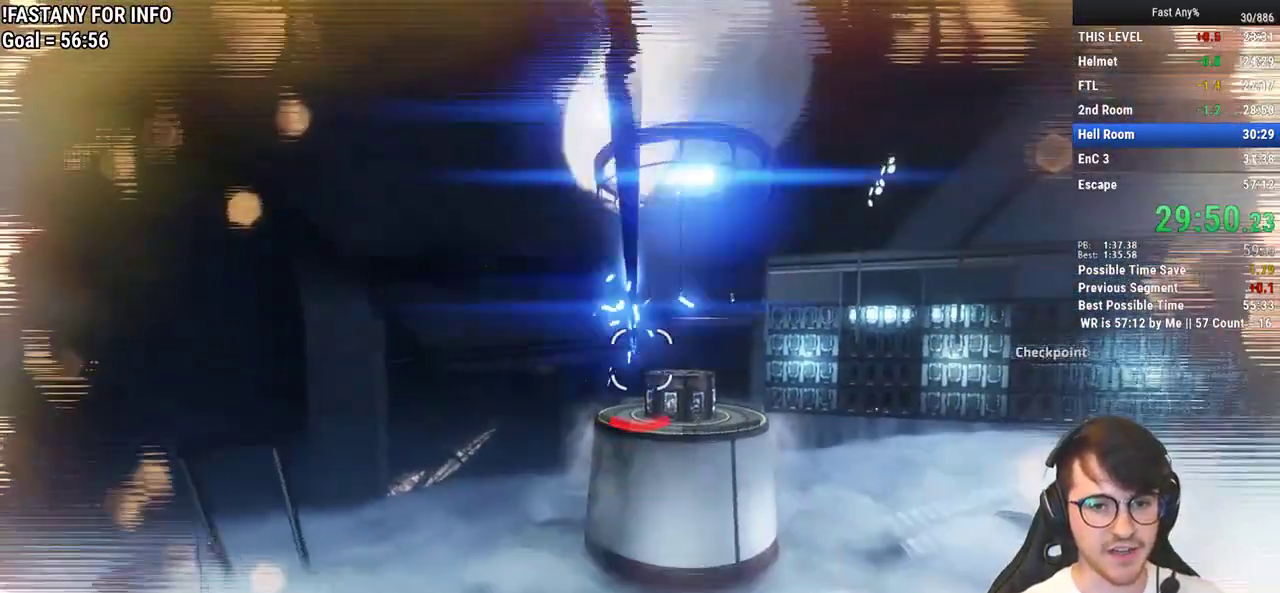
{"keys": ["space", "w"], "mouse": [], "events": [[467, "space", "down"]]}
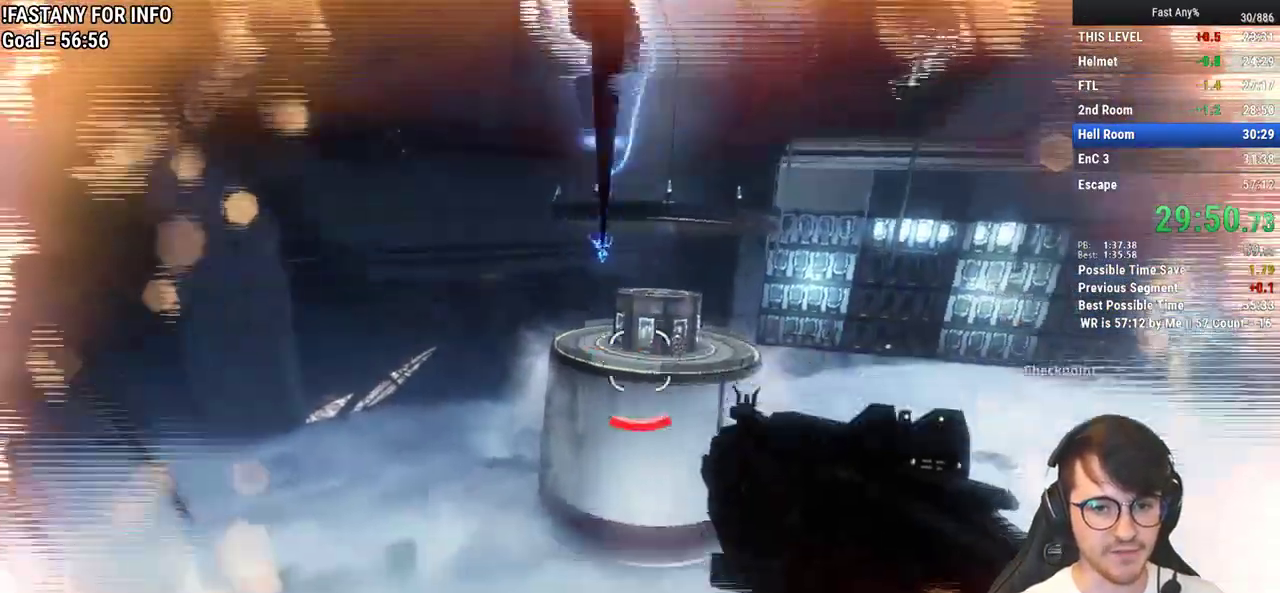
{"keys": ["d"], "mouse": [], "events": [[67, "d", "down"], [67, "space", "up"], [200, "w", "up"]]}
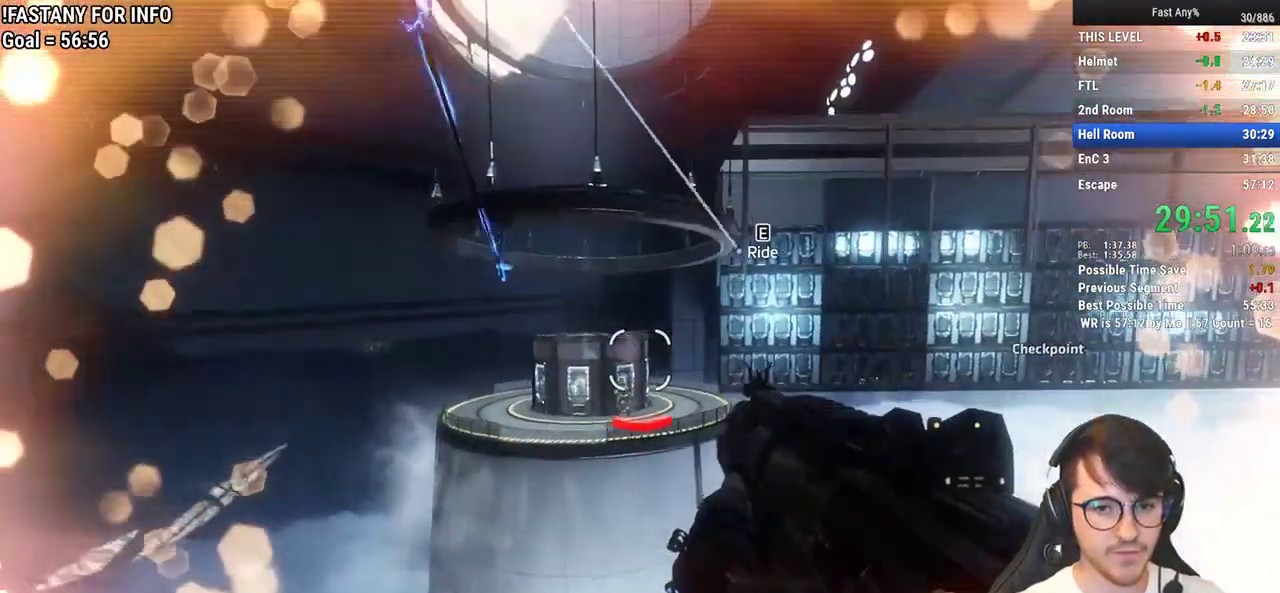
{"keys": ["w"], "mouse": [], "events": [[400, "w", "down"], [450, "d", "up"]]}
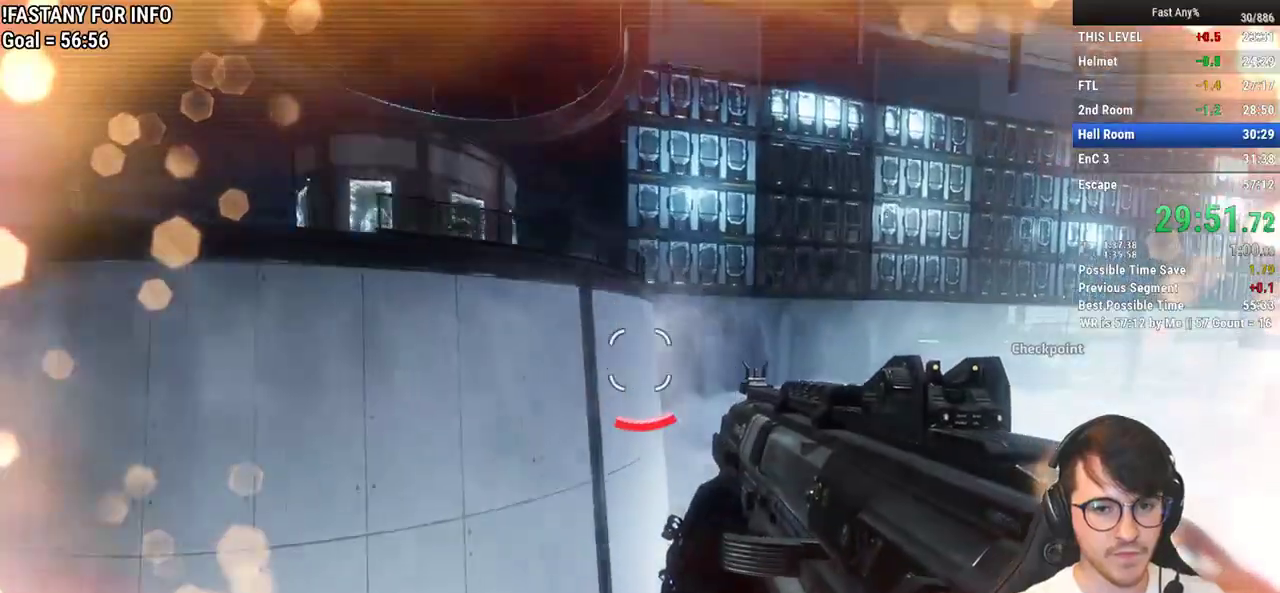
{"keys": ["w"], "mouse": [], "events": [[50, "space", "down"], [183, "space", "up"]]}
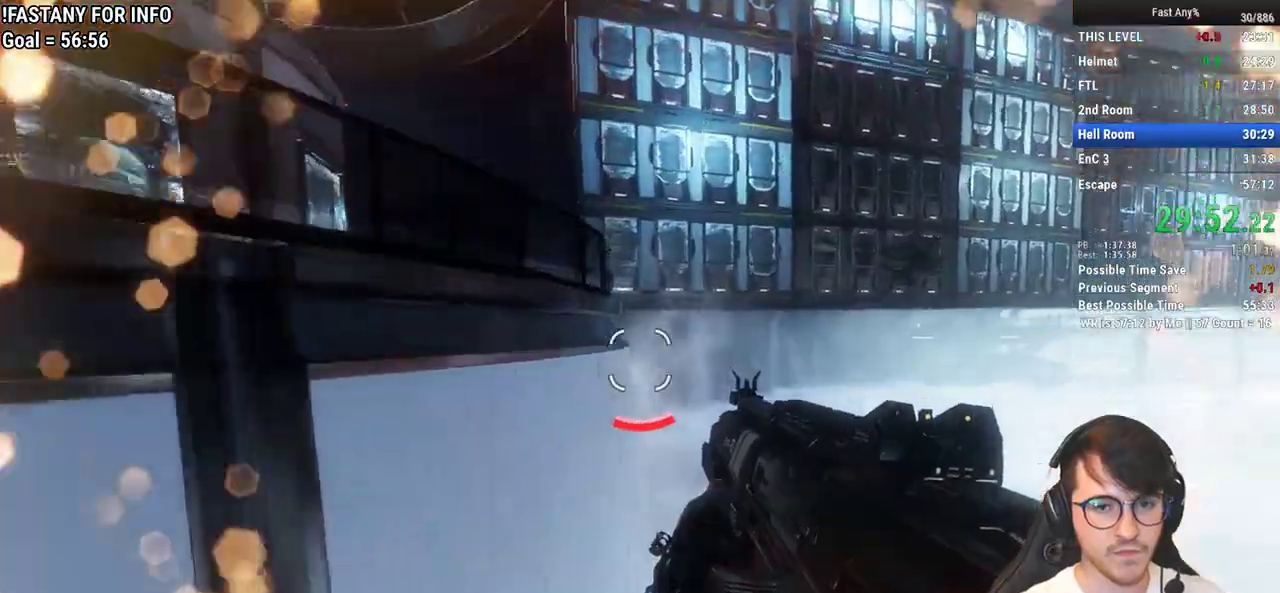
{"keys": ["d"], "mouse": [], "events": [[250, "space", "down"], [300, "d", "down"], [383, "space", "up"], [383, "w", "up"]]}
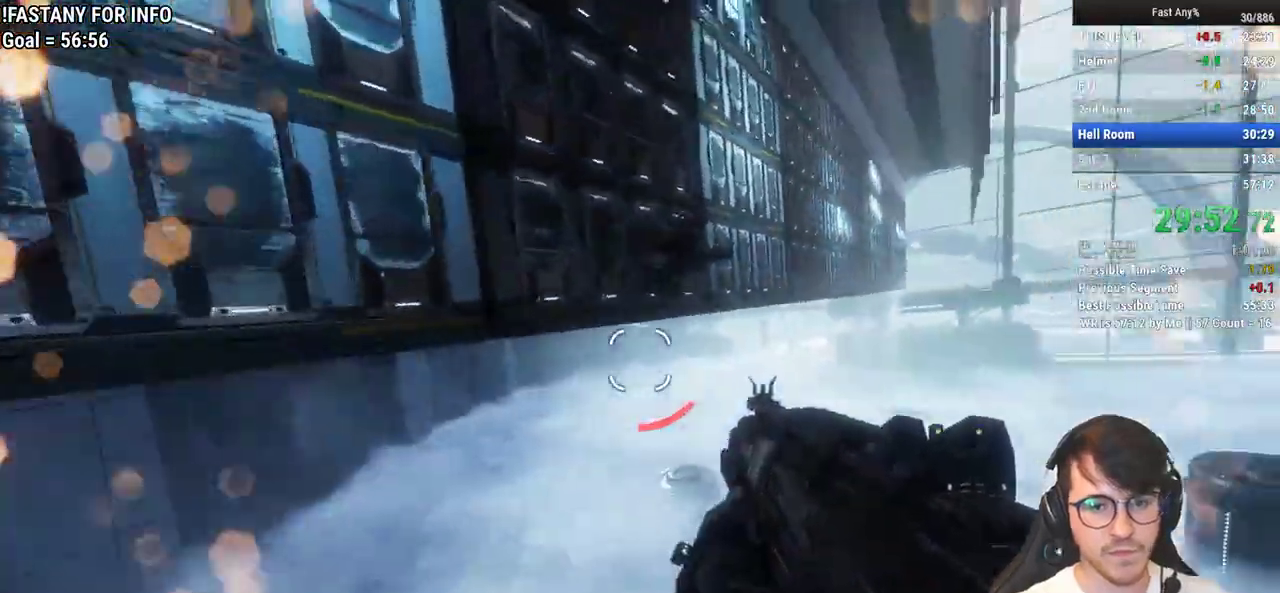
{"keys": ["space", "w"], "mouse": [], "events": [[350, "w", "down"], [400, "d", "up"], [500, "space", "down"]]}
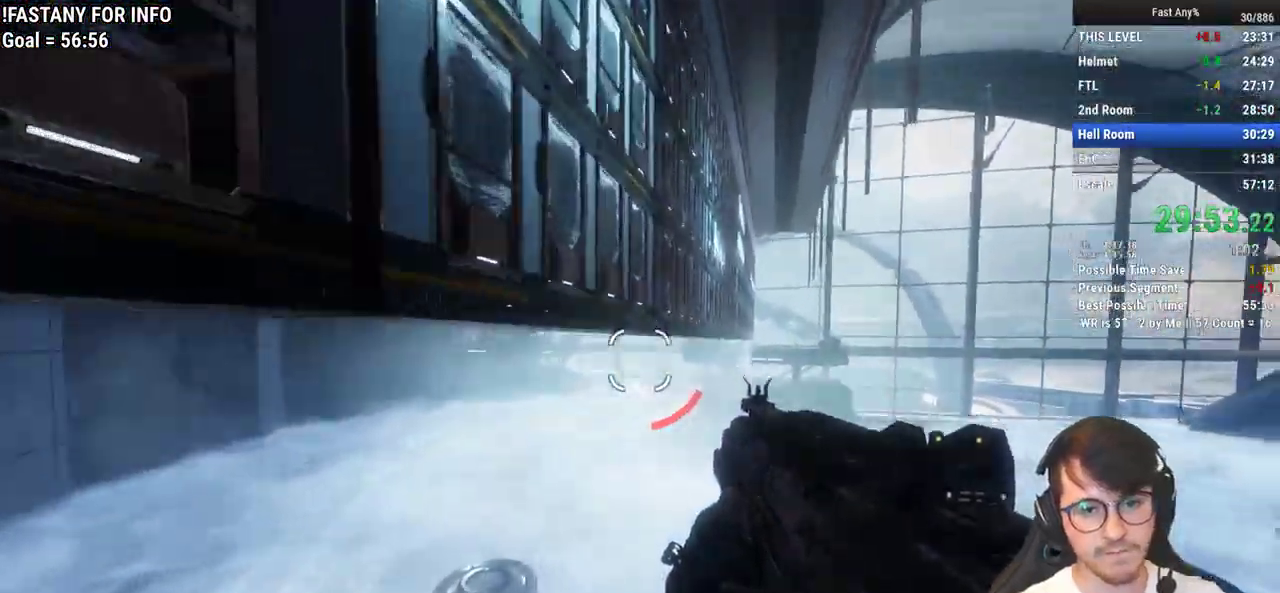
{"keys": ["space", "w"], "mouse": [], "events": [[83, "space", "up"], [467, "space", "down"]]}
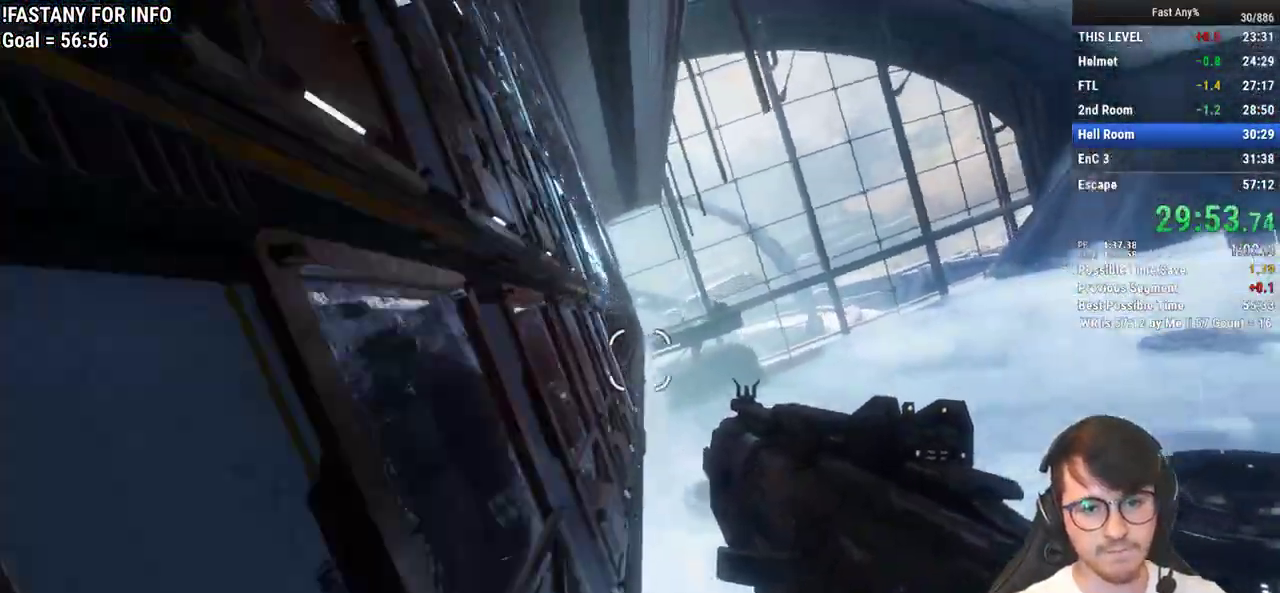
{"keys": ["w"], "mouse": [], "events": [[67, "space", "up"], [383, "mouse_middle", "down"], [483, "mouse_middle", "up"]]}
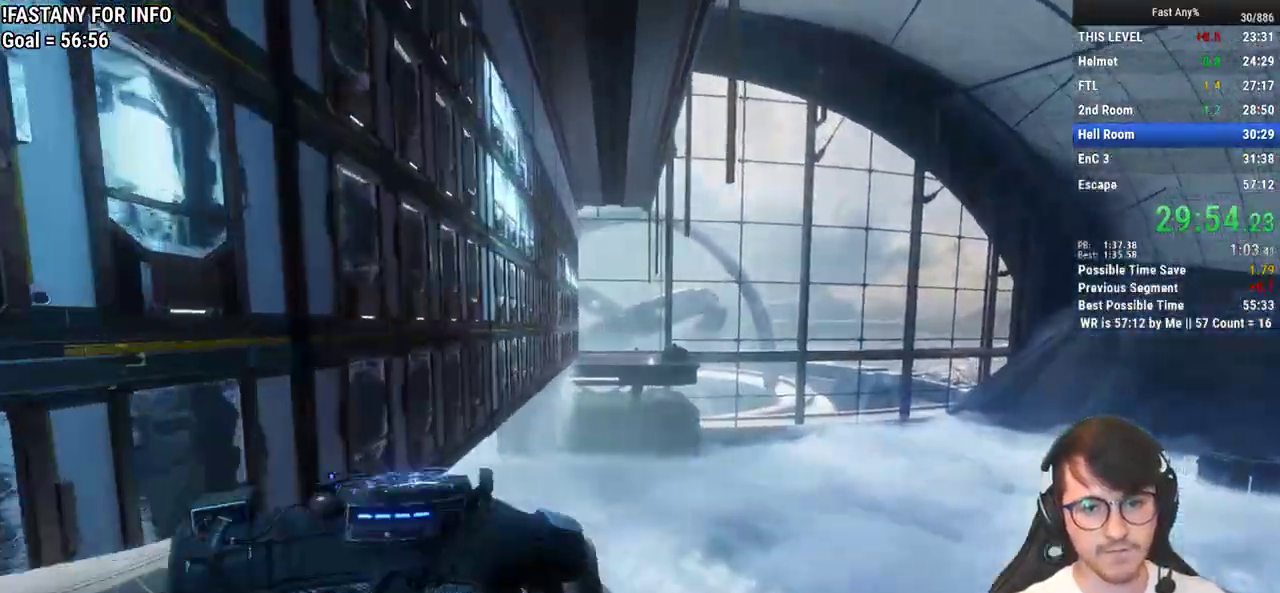
{"keys": ["w"], "mouse": [], "events": [[217, "space", "down"], [317, "space", "up"]]}
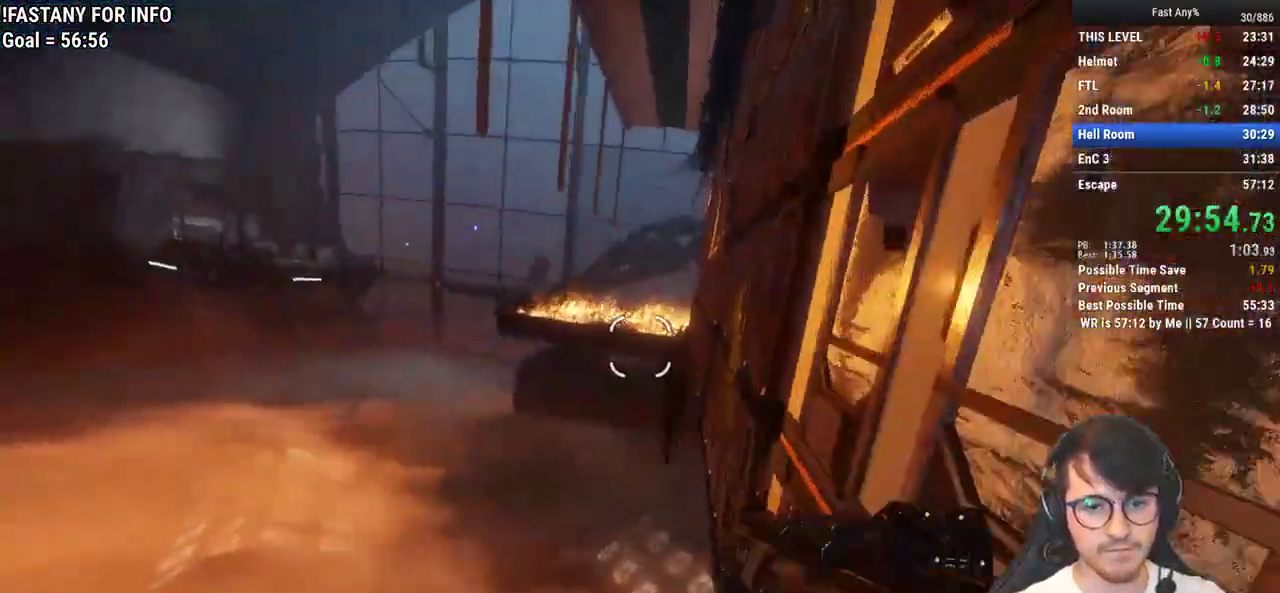
{"keys": ["w"], "mouse": [], "events": [[183, "space", "down"], [317, "space", "up"]]}
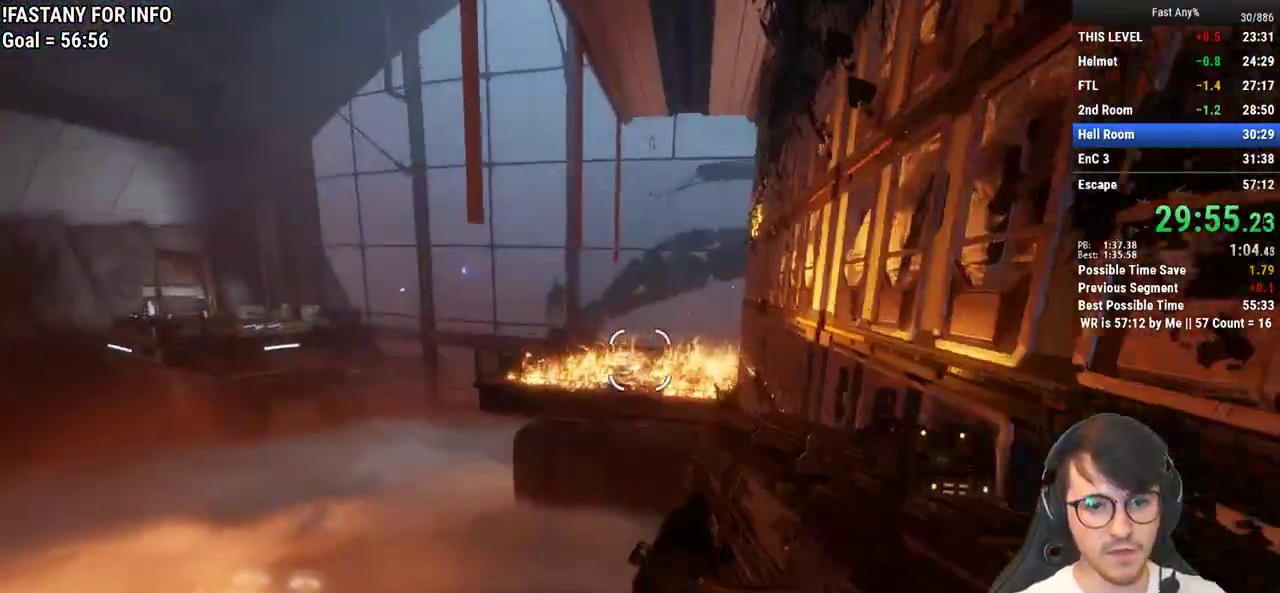
{"keys": ["a"], "mouse": [], "events": [[100, "a", "down"], [150, "w", "up"]]}
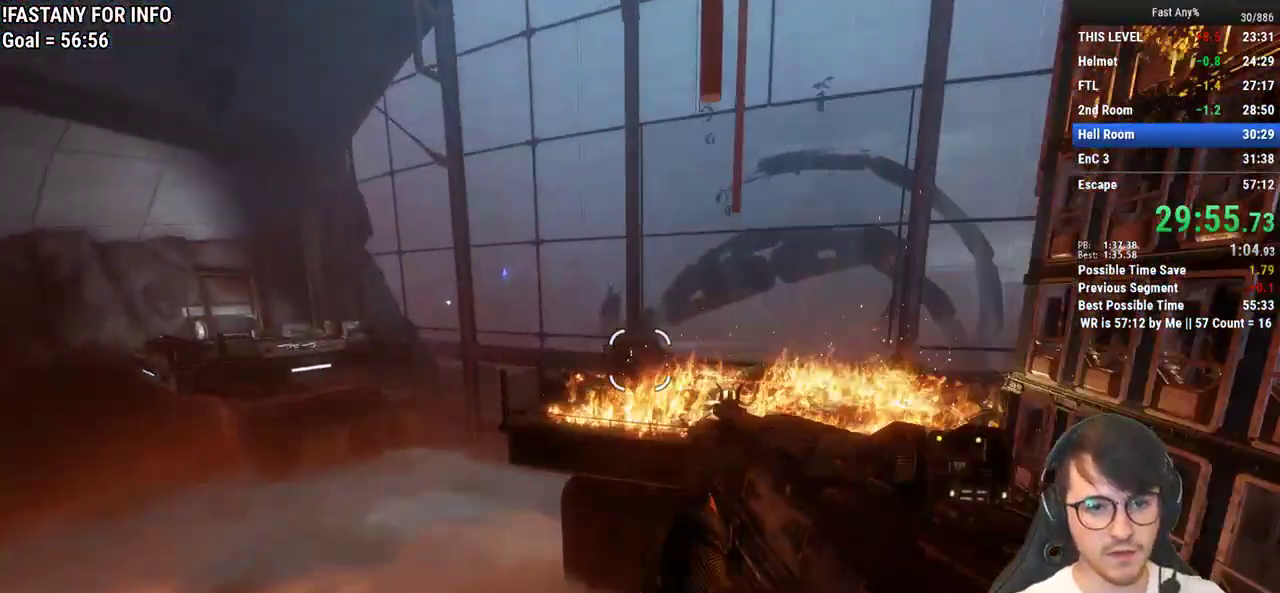
{"keys": ["space", "w"], "mouse": [], "events": [[117, "w", "down"], [217, "a", "up"], [500, "space", "down"]]}
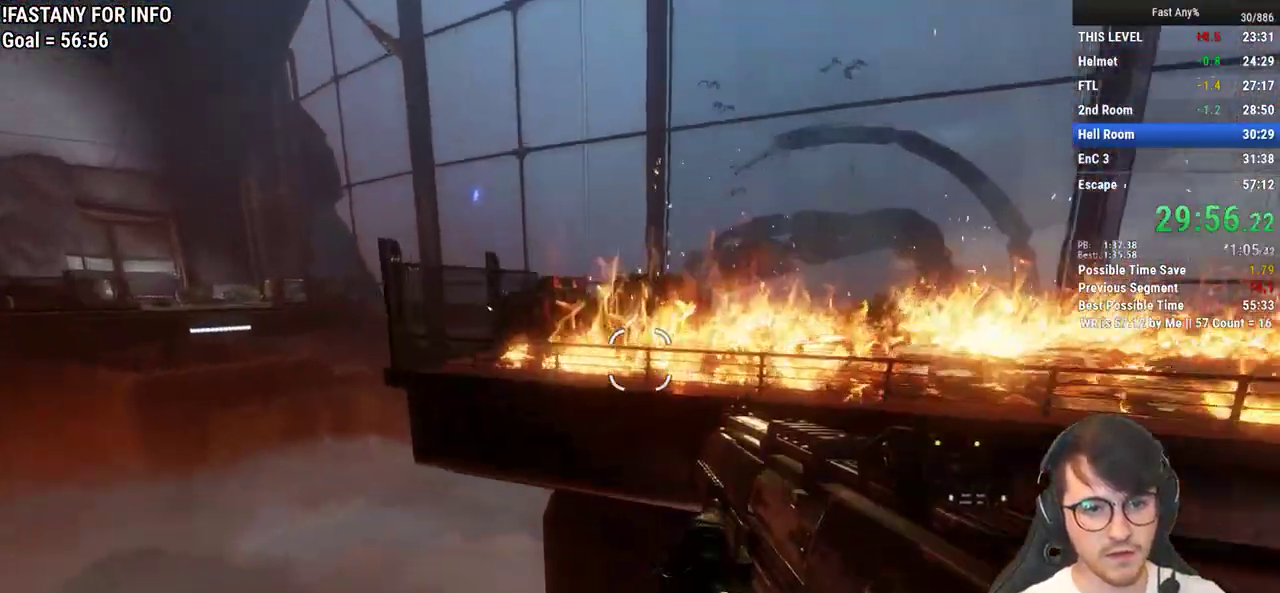
{"keys": ["a", "ctrl"], "mouse": [], "events": [[83, "space", "up"], [133, "a", "down"], [133, "ctrl", "down"], [283, "w", "up"]]}
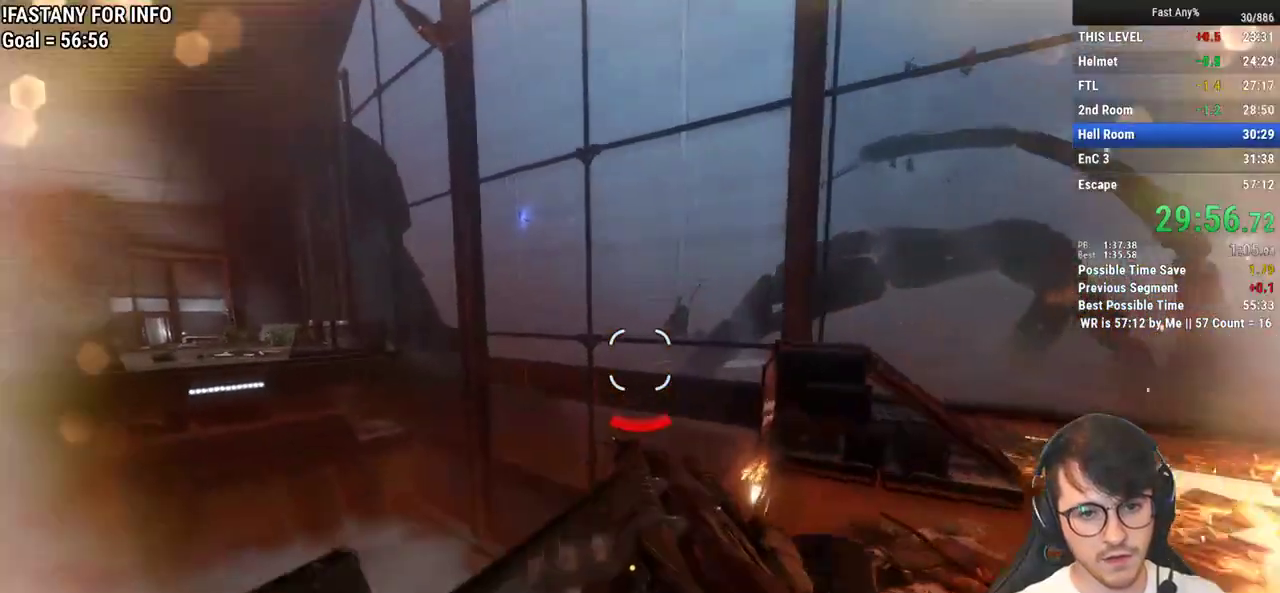
{"keys": ["a", "ctrl"], "mouse": [], "events": [[150, "space", "down"], [250, "space", "up"]]}
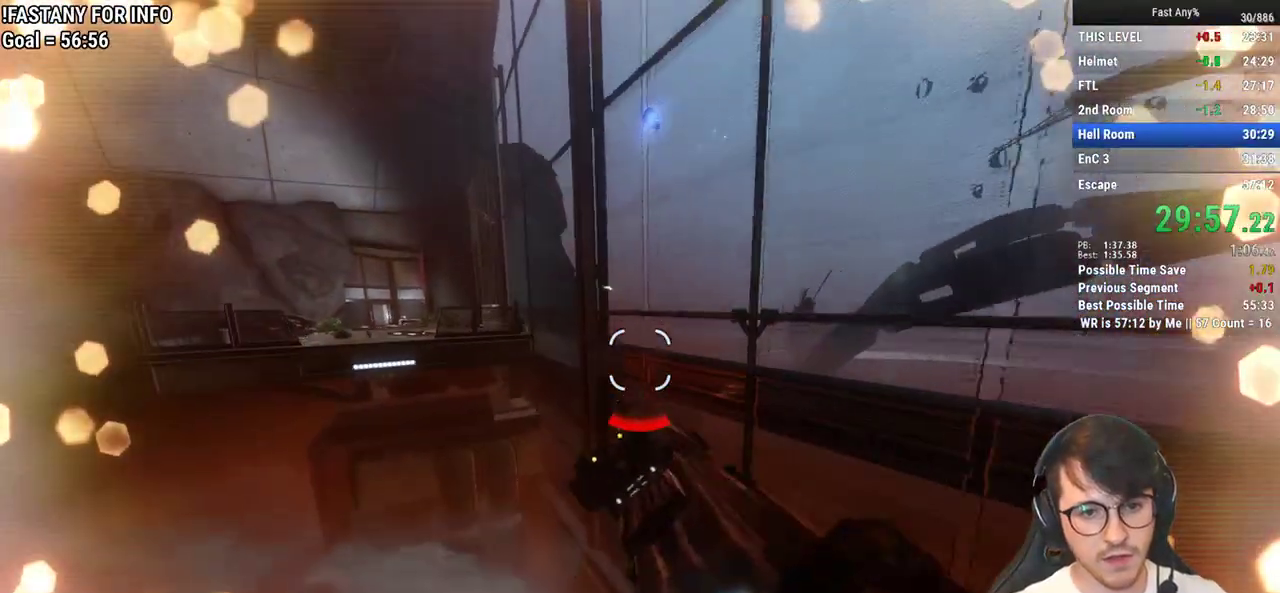
{"keys": ["w"], "mouse": [], "events": [[217, "w", "down"], [267, "a", "up"], [267, "space", "down"], [350, "space", "up"], [400, "ctrl", "up"]]}
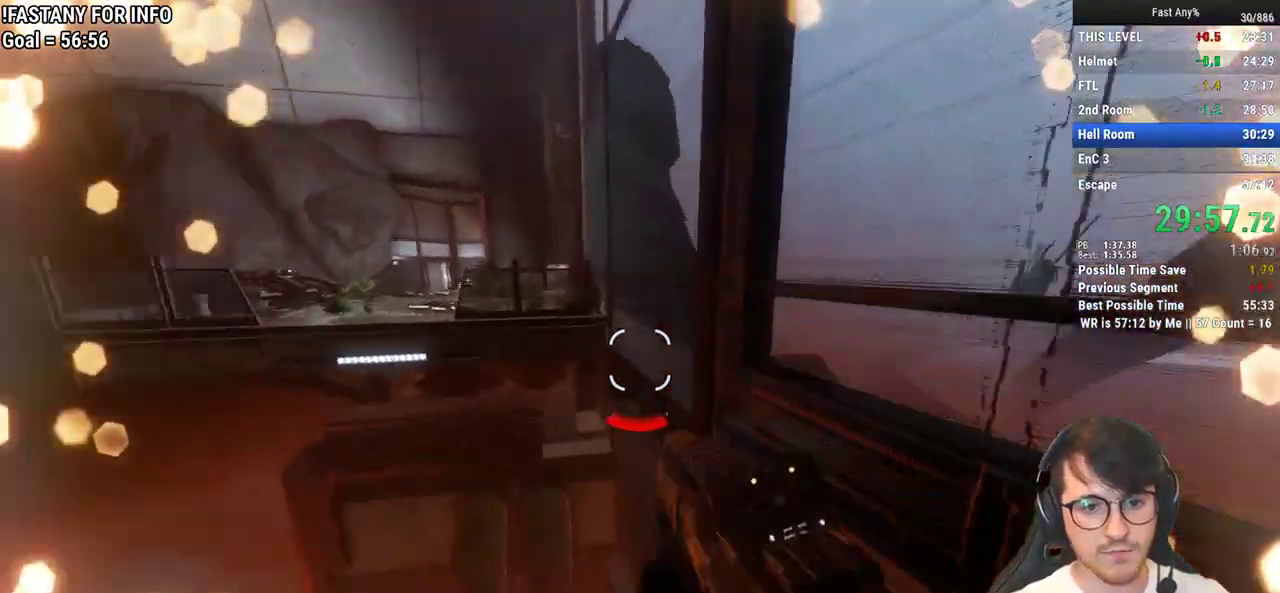
{"keys": ["w"], "mouse": [], "events": []}
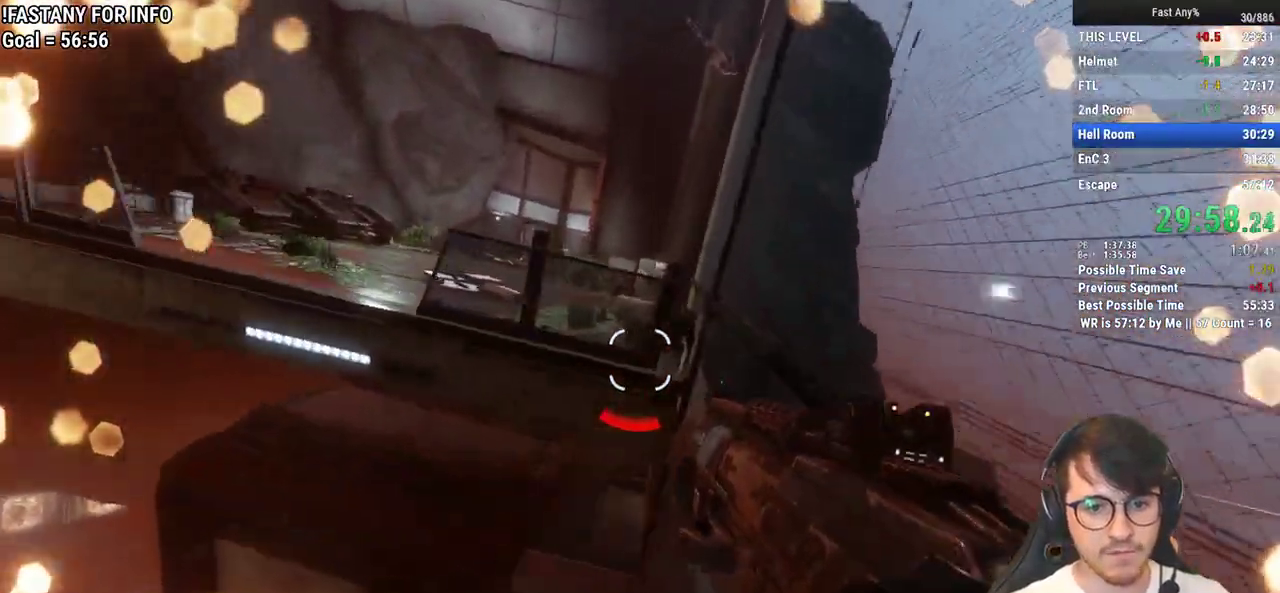
{"keys": ["w"], "mouse": [], "events": [[100, "space", "down"], [200, "space", "up"], [333, "space", "down"], [433, "space", "up"]]}
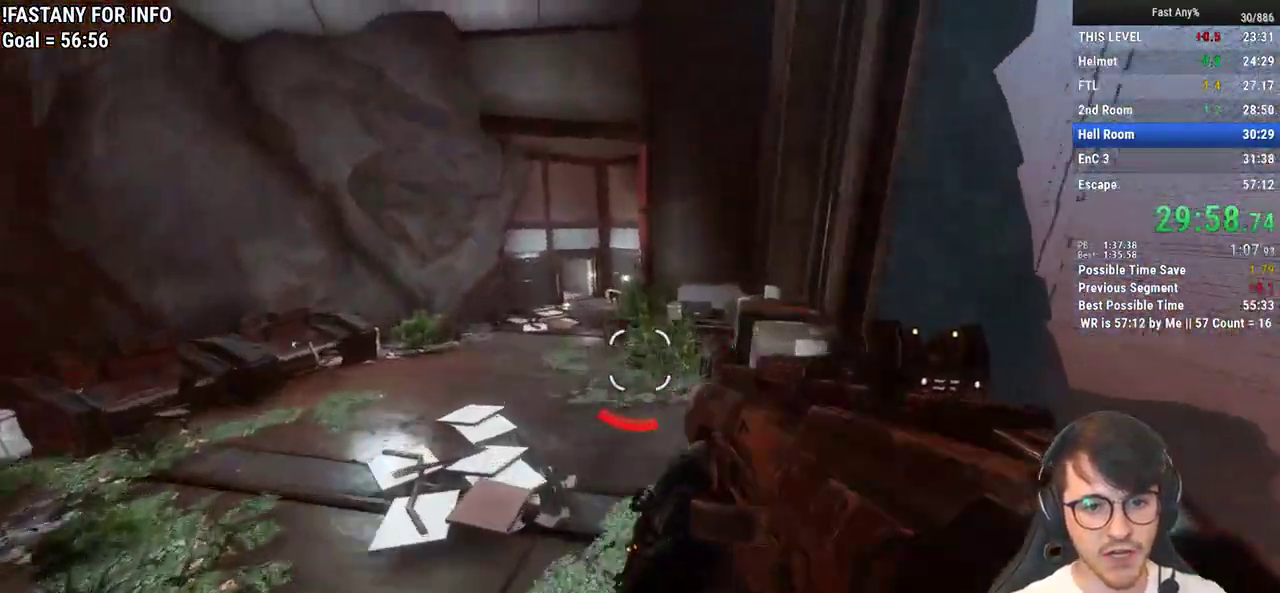
{"keys": ["a", "ctrl"], "mouse": [], "events": [[33, "d", "down"], [117, "a", "down"], [117, "ctrl", "down"], [167, "d", "up"], [167, "w", "up"]]}